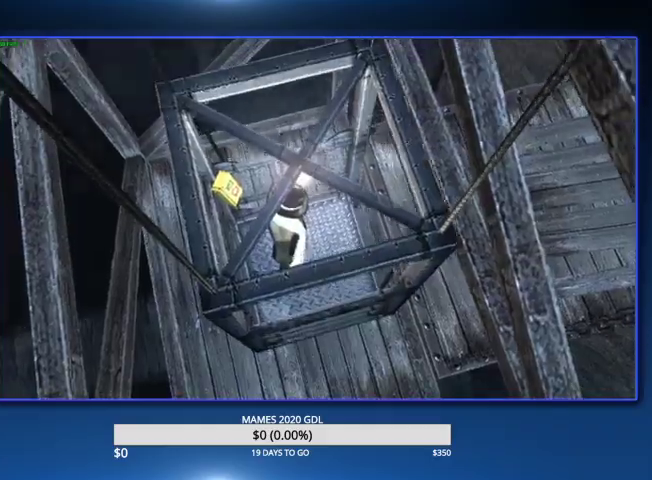
Gameplay with a controller (PlayStation layout); each line is a JSON object with the inputs held at the frame after it. "events" lists button and stick changes between this image and that frame as [ms after this image, input, new state], when the widget could be followed in between. Not read: TOUCHPAD.
{"buttons": ["CIRCLE"], "left_stick": "up", "right_stick": "center"}
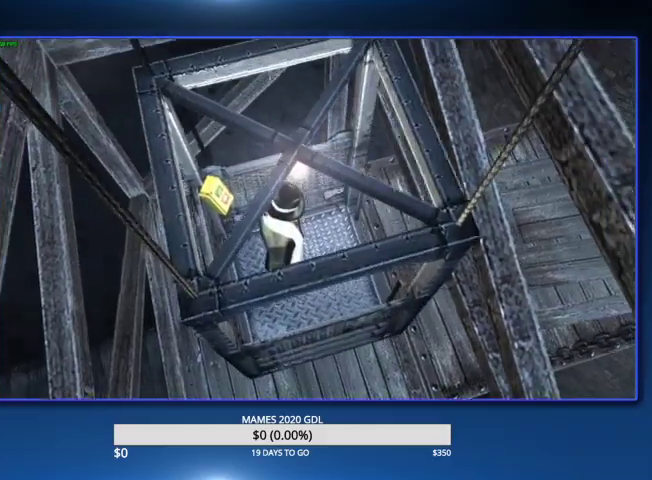
{"buttons": [], "left_stick": "up", "right_stick": "center", "events": [[100, "CIRCLE", "up"], [167, "CIRCLE", "down"], [233, "CIRCLE", "up"], [300, "CIRCLE", "down"], [367, "CIRCLE", "up"], [433, "CIRCLE", "down"], [467, "CIRCLE", "up"]]}
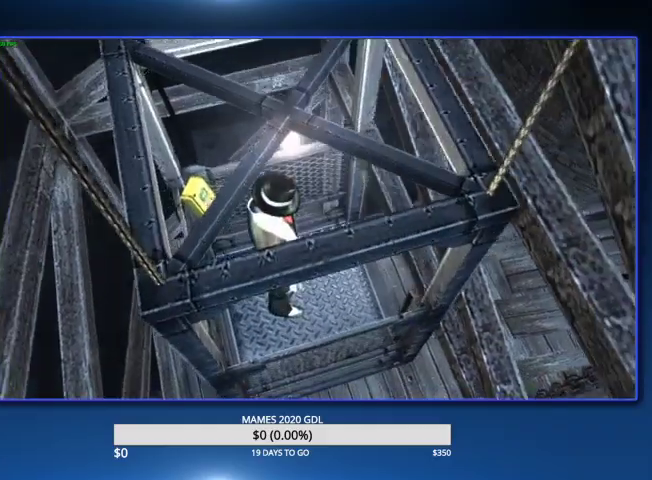
{"buttons": ["CIRCLE"], "left_stick": "up", "right_stick": "center", "events": [[67, "CIRCLE", "down"], [133, "CIRCLE", "up"], [200, "CIRCLE", "down"], [267, "CIRCLE", "up"], [333, "CIRCLE", "down"], [400, "CIRCLE", "up"], [467, "CIRCLE", "down"]]}
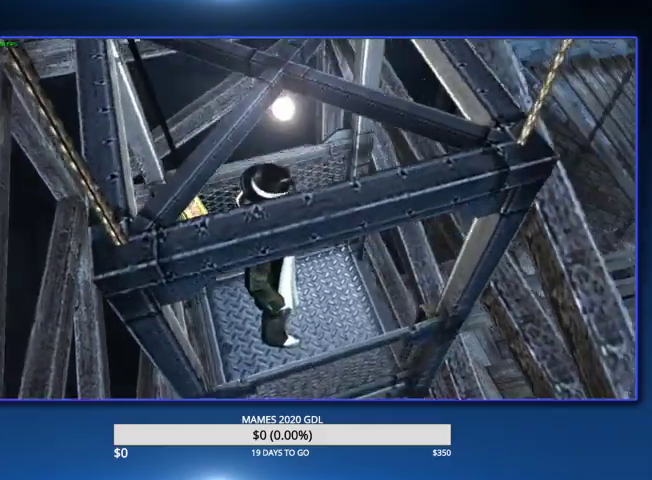
{"buttons": ["CIRCLE"], "left_stick": "up", "right_stick": "center", "events": [[33, "CIRCLE", "up"], [100, "CIRCLE", "down"], [167, "CIRCLE", "up"], [233, "CIRCLE", "down"], [300, "CIRCLE", "up"], [367, "CIRCLE", "down"], [433, "CIRCLE", "up"], [500, "CIRCLE", "down"]]}
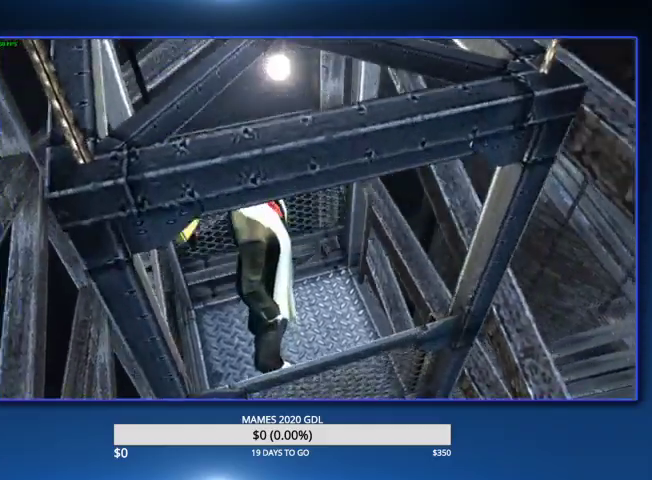
{"buttons": [], "left_stick": "up", "right_stick": "center", "events": [[67, "CIRCLE", "up"], [167, "CIRCLE", "down"], [233, "CIRCLE", "up"], [300, "CIRCLE", "down"], [367, "CIRCLE", "up"], [433, "CIRCLE", "down"], [500, "CIRCLE", "up"]]}
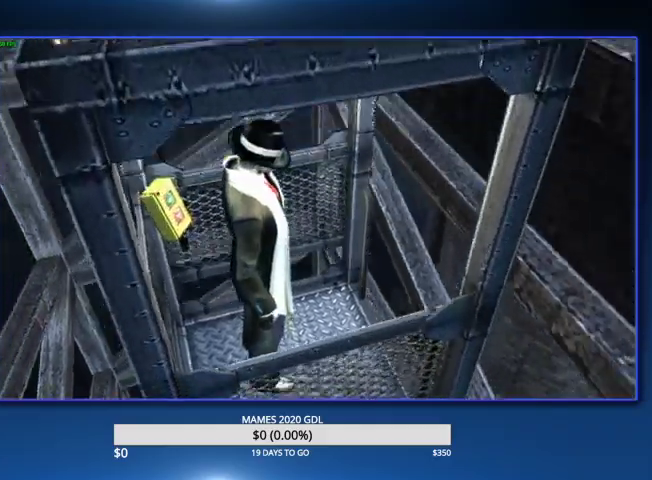
{"buttons": ["CIRCLE"], "left_stick": "up", "right_stick": "center", "events": [[67, "CIRCLE", "down"], [167, "CIRCLE", "up"], [200, "CIRCLE", "down"], [300, "CIRCLE", "up"], [333, "CIRCLE", "down"], [433, "CIRCLE", "up"], [500, "CIRCLE", "down"]]}
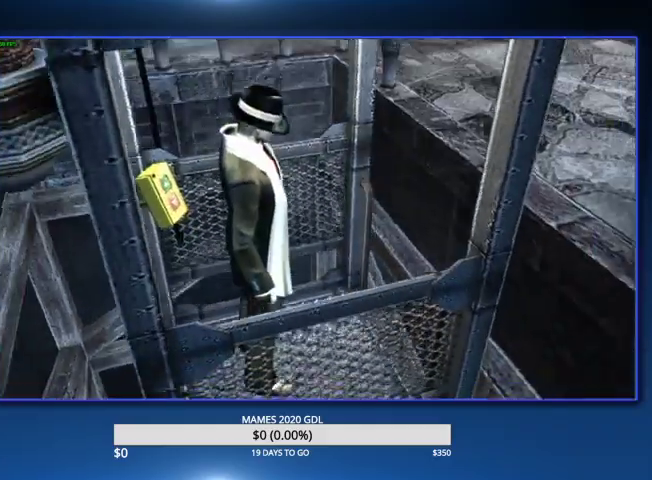
{"buttons": [], "left_stick": "up", "right_stick": "center", "events": [[67, "CIRCLE", "up"], [133, "CIRCLE", "down"], [200, "CIRCLE", "up"], [267, "CIRCLE", "down"], [333, "CIRCLE", "up"], [400, "CIRCLE", "down"], [467, "CIRCLE", "up"]]}
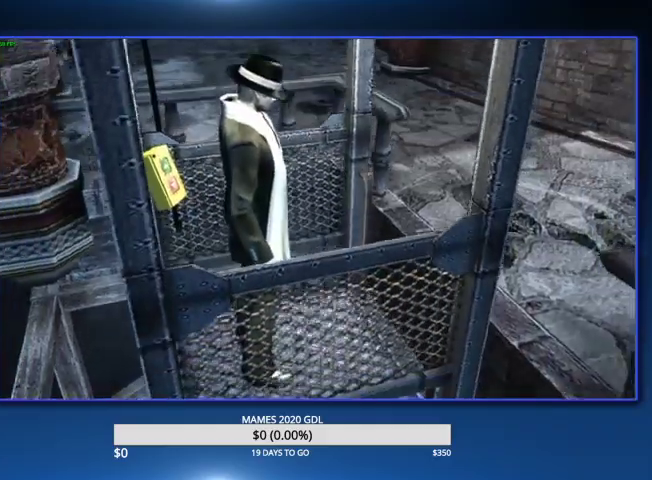
{"buttons": [], "left_stick": "up-left", "right_stick": "center"}
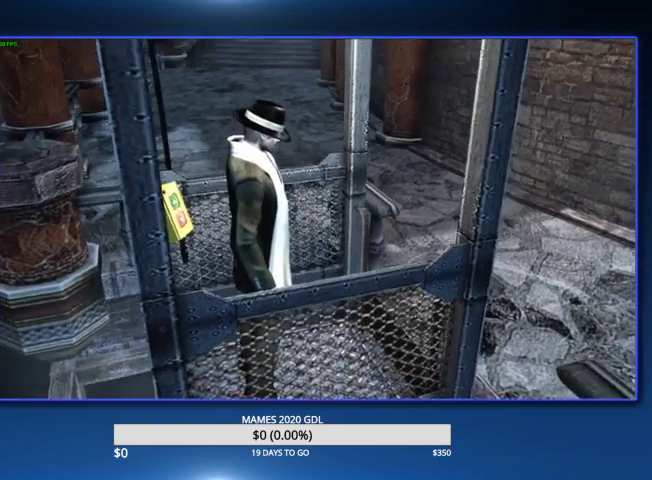
{"buttons": [], "left_stick": "up-left", "right_stick": "center"}
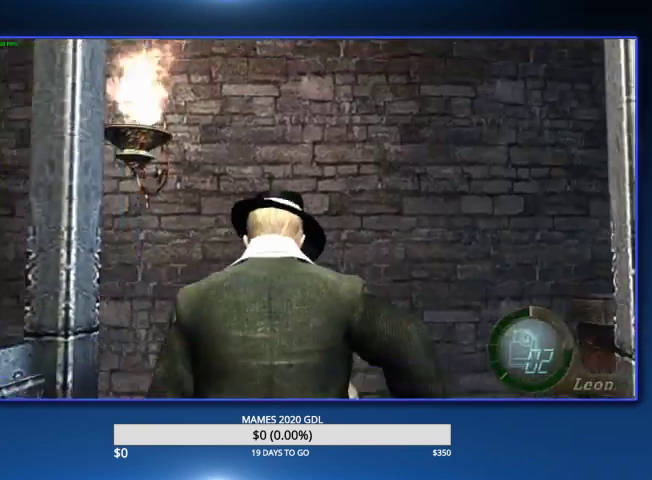
{"buttons": ["CROSS"], "left_stick": "center", "right_stick": "center"}
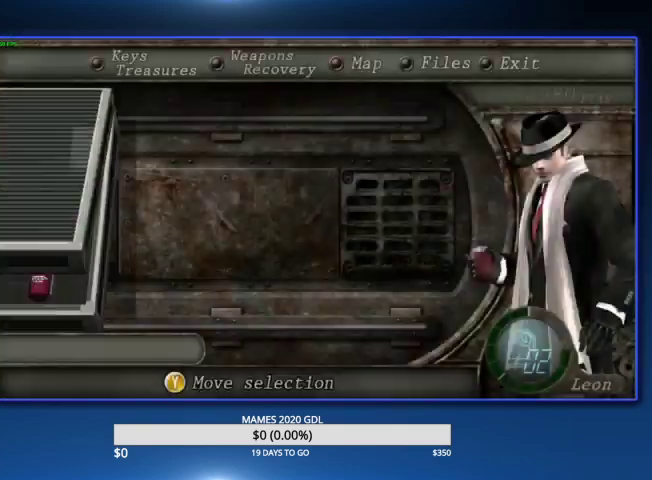
{"buttons": [], "left_stick": "center", "right_stick": "center"}
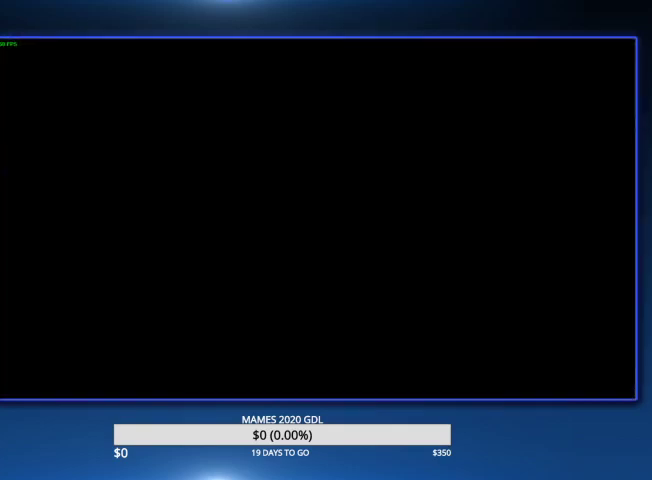
{"buttons": ["CROSS"], "left_stick": "center", "right_stick": "center"}
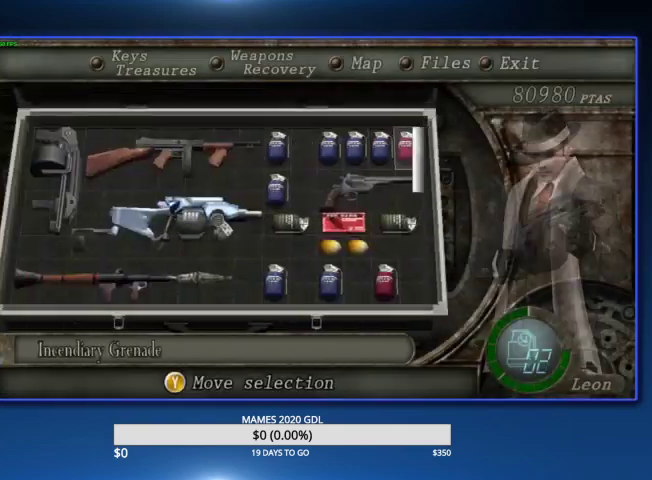
{"buttons": ["L2"], "left_stick": "up-left", "right_stick": "up-left"}
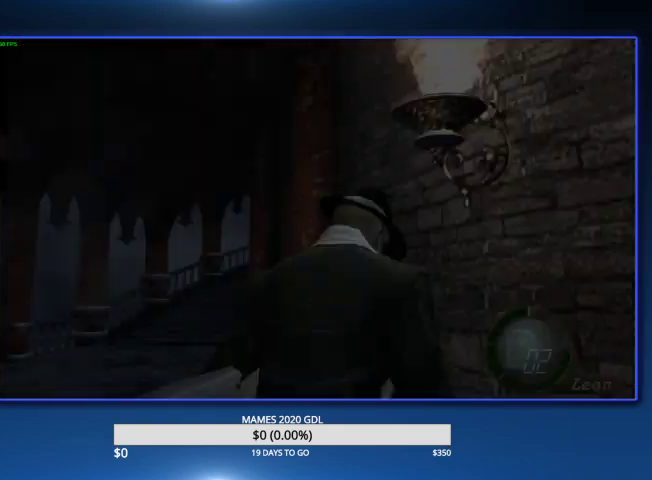
{"buttons": [], "left_stick": "up", "right_stick": "center"}
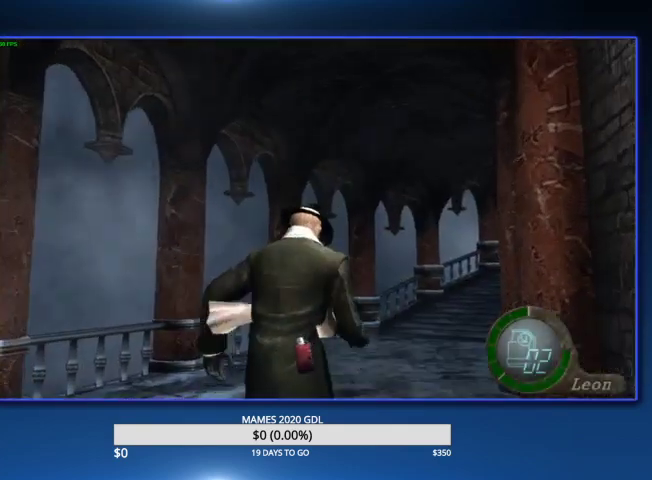
{"buttons": [], "left_stick": "up", "right_stick": "center", "events": [[100, "left_stick", "up-right"], [300, "left_stick", "up"]]}
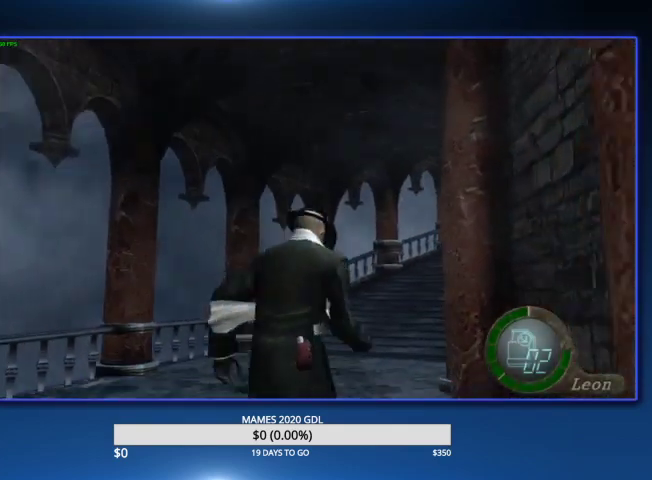
{"buttons": [], "left_stick": "up", "right_stick": "center"}
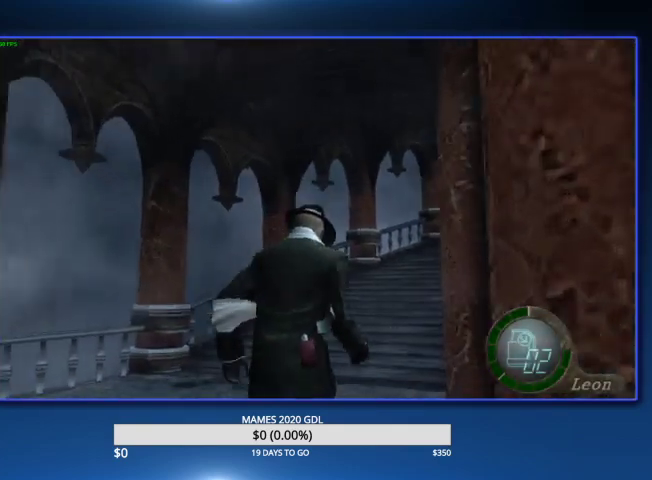
{"buttons": [], "left_stick": "up-right", "right_stick": "center"}
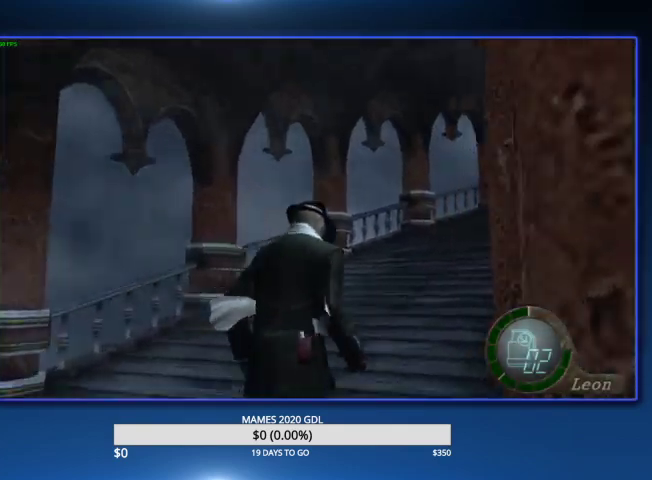
{"buttons": [], "left_stick": "up-right", "right_stick": "center"}
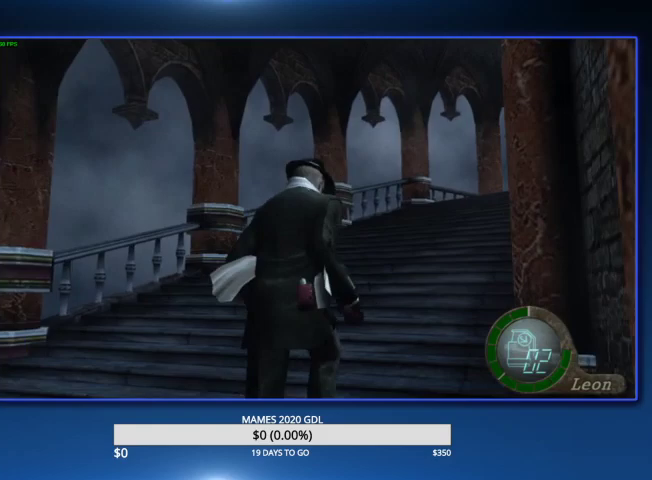
{"buttons": [], "left_stick": "up", "right_stick": "center"}
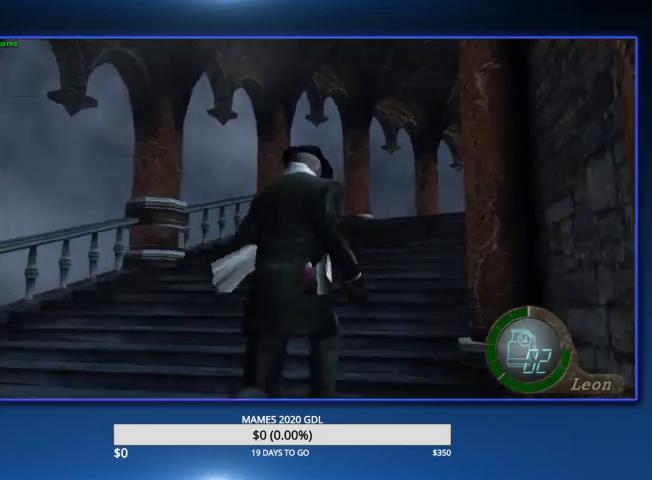
{"buttons": [], "left_stick": "up", "right_stick": "center"}
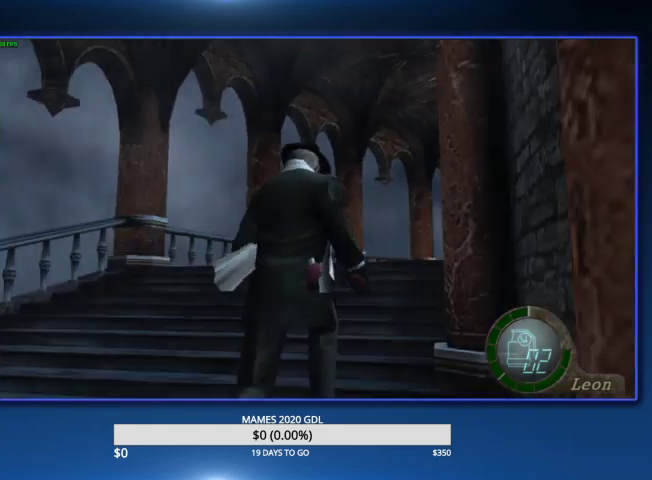
{"buttons": [], "left_stick": "up-right", "right_stick": "center"}
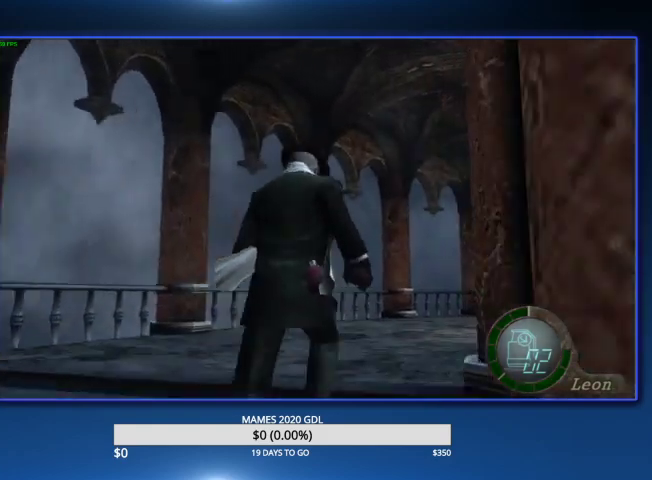
{"buttons": ["CROSS", "DPAD_DOWN"], "left_stick": "center", "right_stick": "center"}
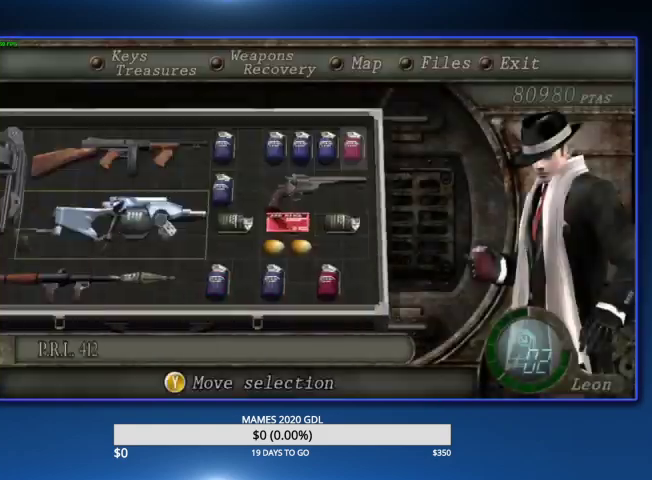
{"buttons": [], "left_stick": "up", "right_stick": "center", "events": [[67, "CROSS", "up"], [67, "DPAD_DOWN", "up"], [100, "CROSS", "down"], [233, "CROSS", "up"], [400, "left_stick", "up"]]}